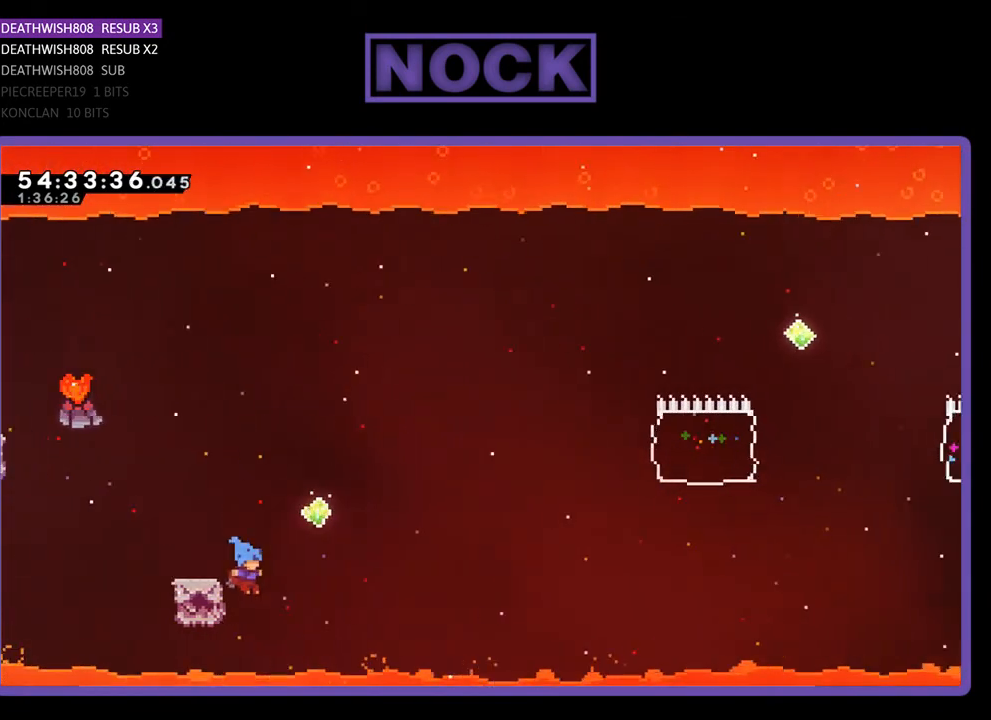
Gameplay with a controller (PlayStation layout); each line is a JSON object with the inputs held at the frame after it. "events" lists button and stick changes between this image and that frame as [ms after this image, input, new state], when the widget could be followed in between. Not read: left_stick.
{"buttons": [], "right_stick": "center", "events": [[33, "CROSS", "down"], [33, "DPAD_UP", "down"], [300, "CROSS", "up"], [333, "CIRCLE", "down"], [333, "DPAD_RIGHT", "up"], [433, "R2", "up"], [467, "CIRCLE", "up"], [467, "DPAD_UP", "up"]]}
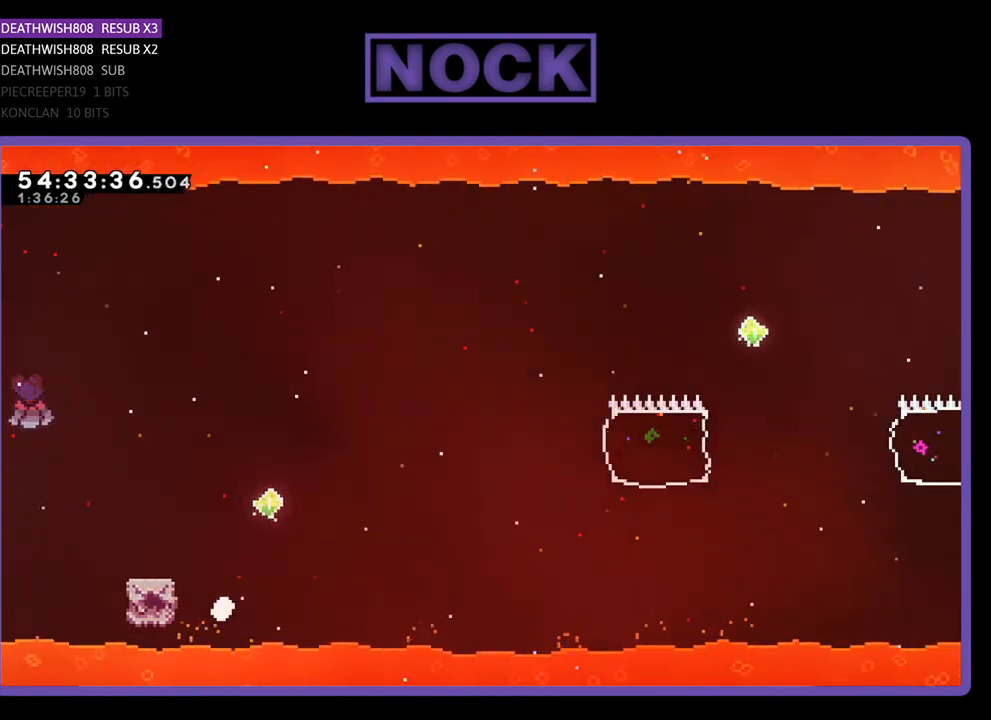
{"buttons": [], "right_stick": "center", "events": []}
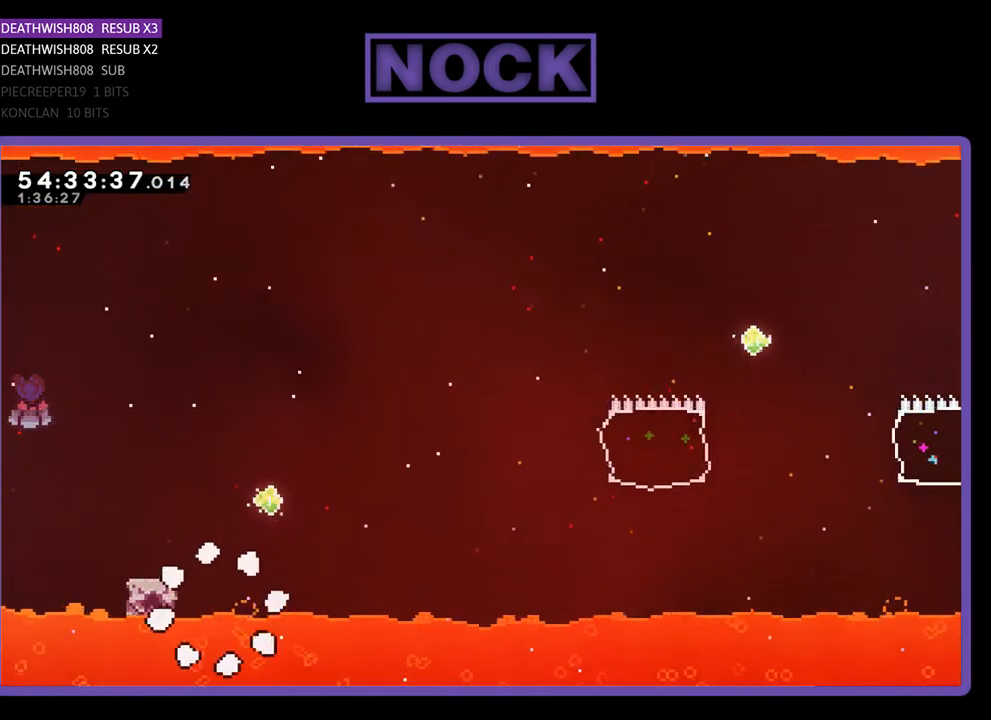
{"buttons": ["R2", "DPAD_RIGHT"], "right_stick": "center", "events": [[333, "R2", "down"], [467, "DPAD_RIGHT", "down"]]}
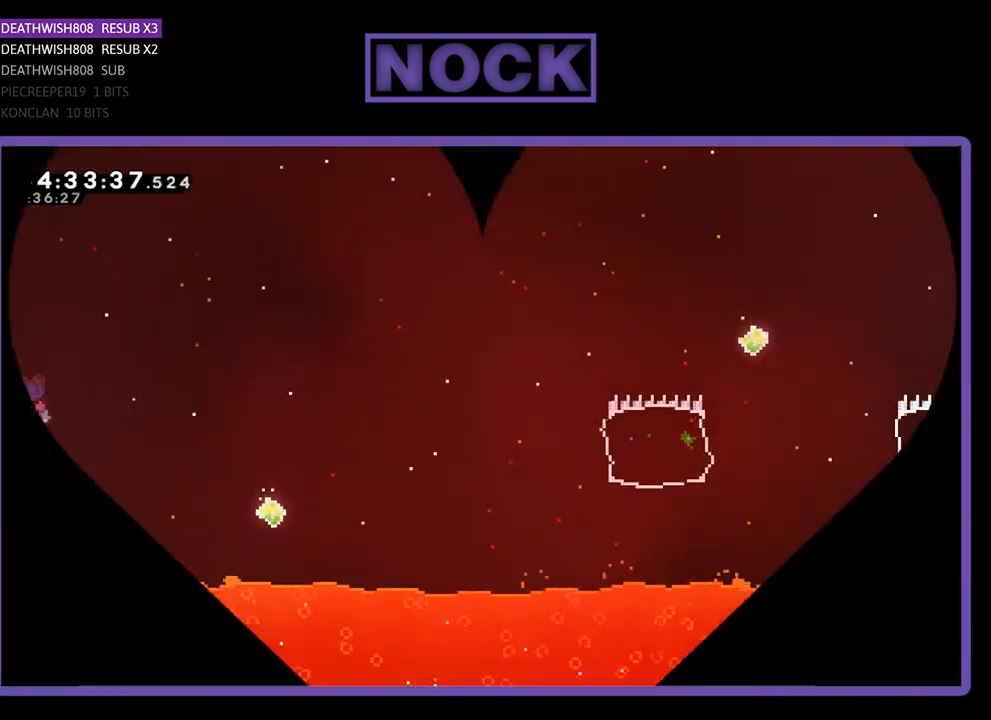
{"buttons": ["R2", "DPAD_RIGHT"], "right_stick": "center", "events": [[367, "DPAD_RIGHT", "up"], [500, "DPAD_RIGHT", "down"]]}
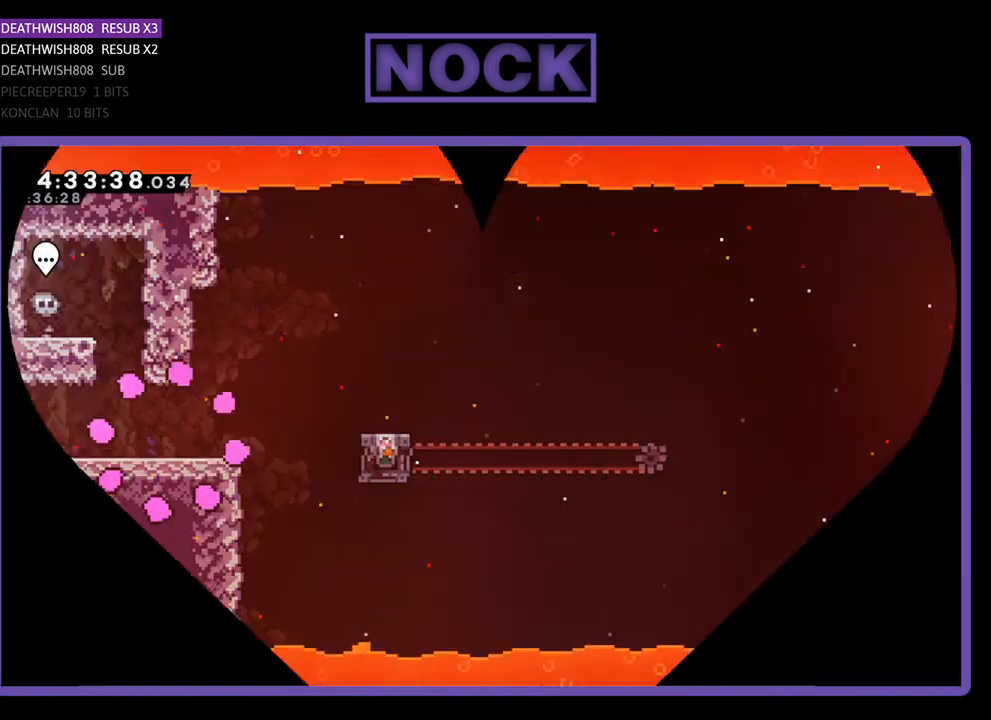
{"buttons": ["R2", "DPAD_RIGHT"], "right_stick": "center", "events": []}
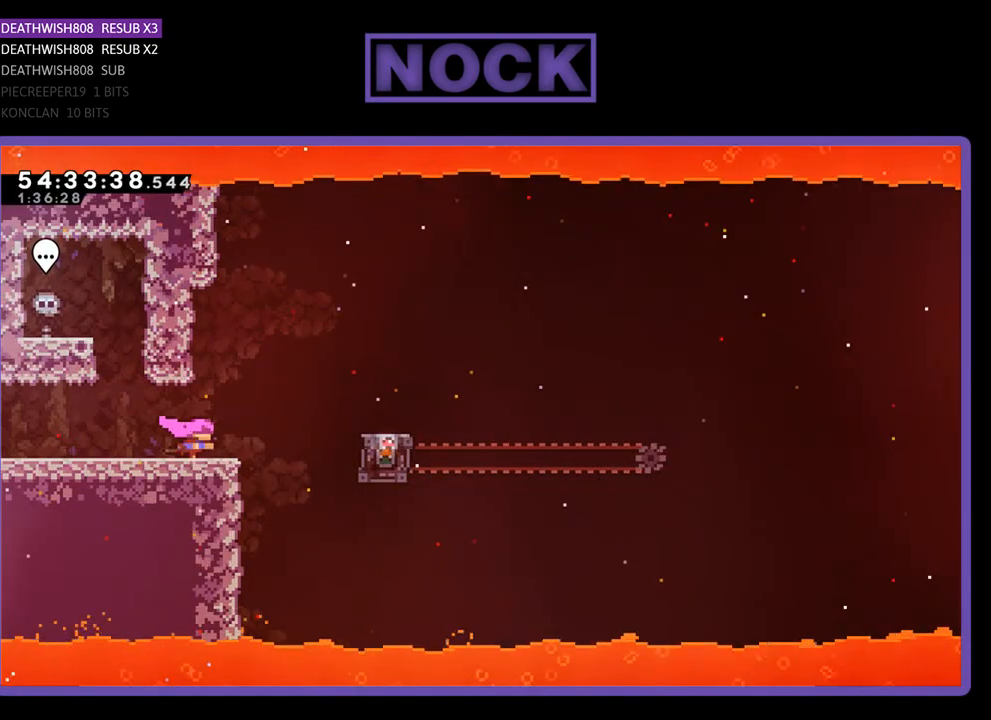
{"buttons": ["CROSS", "R2", "DPAD_RIGHT"], "right_stick": "center", "events": [[133, "CROSS", "down"]]}
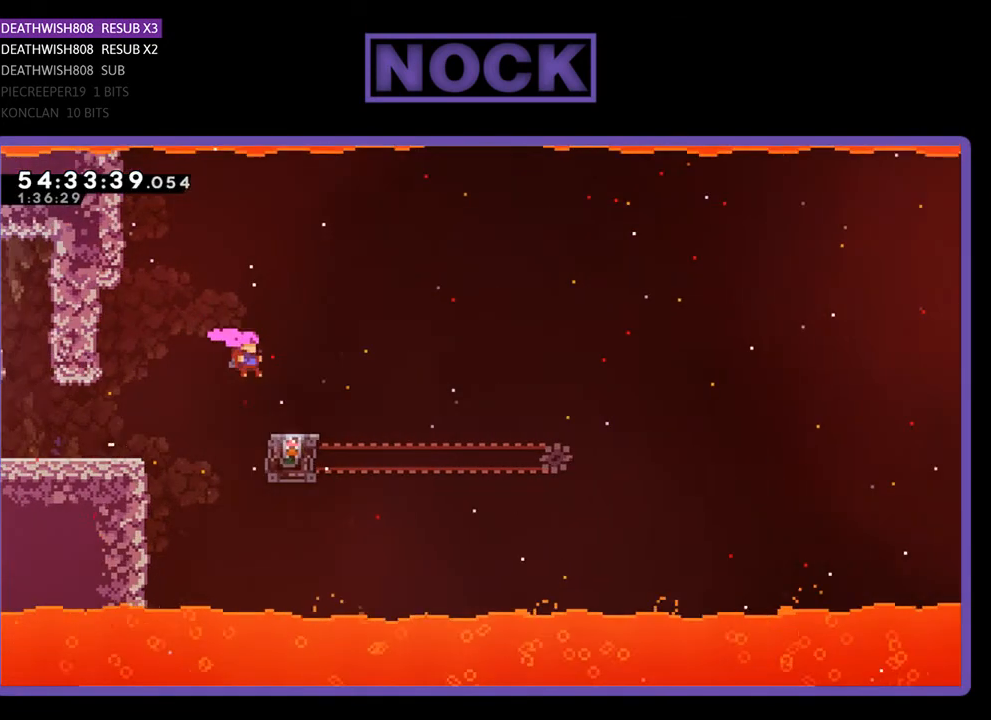
{"buttons": ["R2"], "right_stick": "center", "events": [[33, "CROSS", "up"], [133, "DPAD_RIGHT", "up"]]}
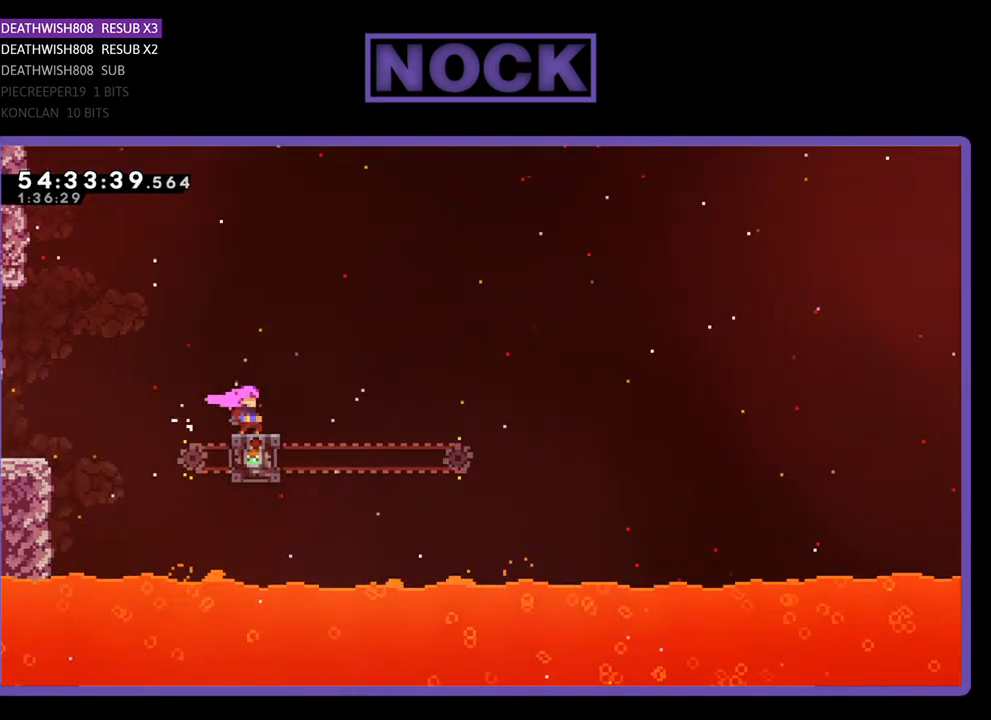
{"buttons": ["CROSS", "R2", "DPAD_UP", "DPAD_RIGHT"], "right_stick": "center", "events": [[200, "DPAD_RIGHT", "down"], [367, "DPAD_UP", "down"], [400, "CROSS", "down"]]}
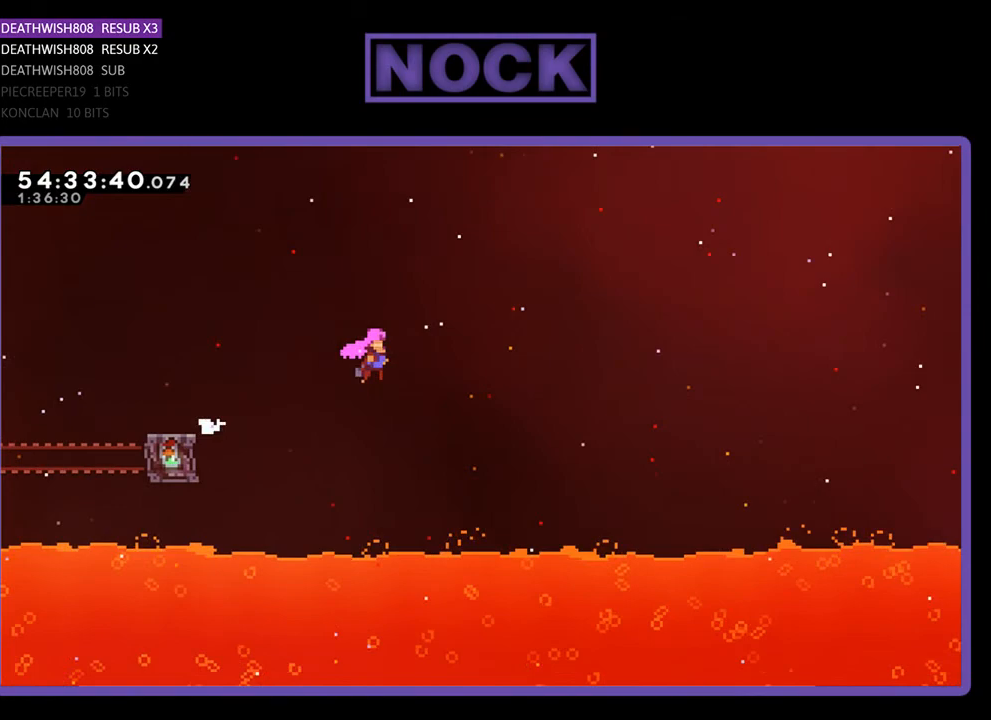
{"buttons": ["R2", "DPAD_UP", "DPAD_RIGHT"], "right_stick": "center", "events": [[400, "CROSS", "up"]]}
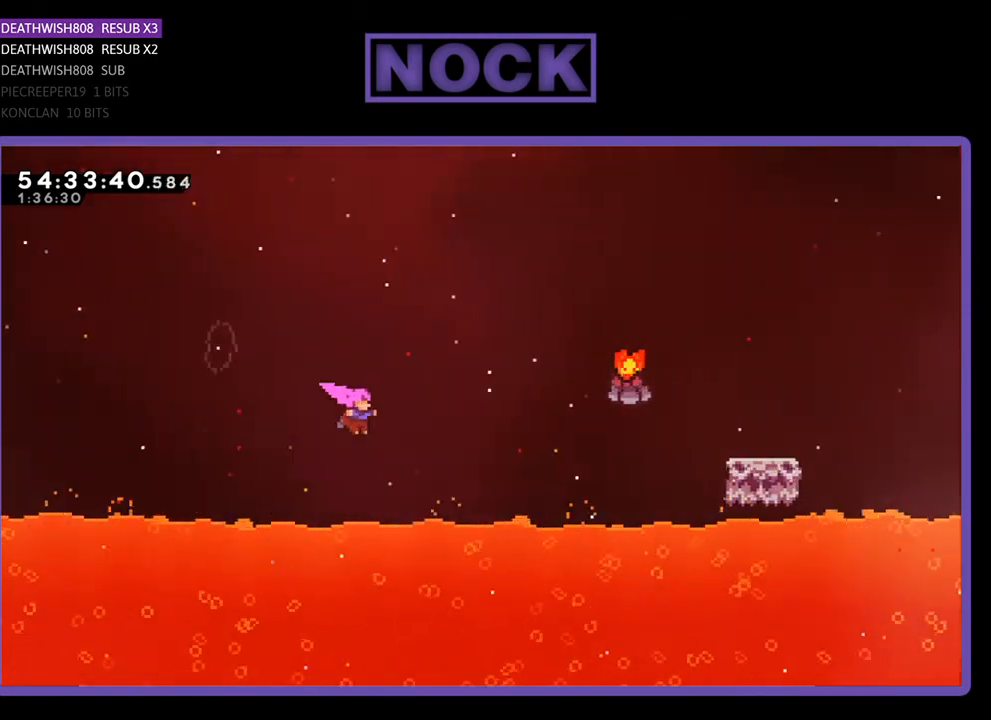
{"buttons": ["R2", "DPAD_UP", "DPAD_RIGHT"], "right_stick": "center", "events": [[100, "CIRCLE", "down"], [267, "CIRCLE", "up"]]}
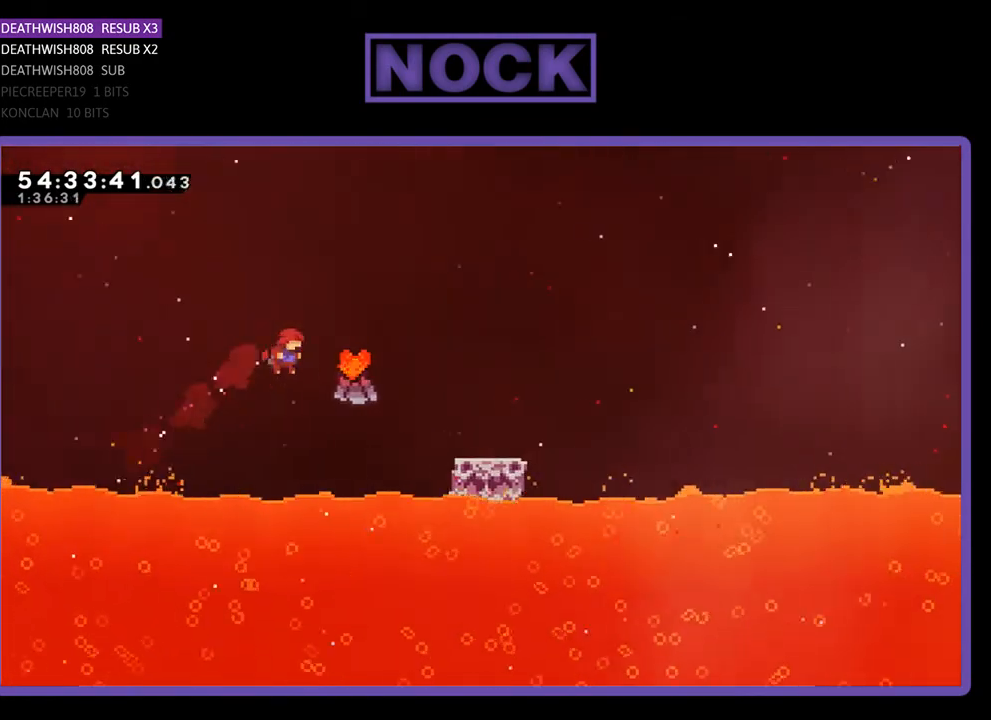
{"buttons": ["R2"], "right_stick": "center", "events": [[67, "CIRCLE", "down"], [200, "CIRCLE", "up"], [233, "DPAD_UP", "up"], [367, "DPAD_RIGHT", "up"]]}
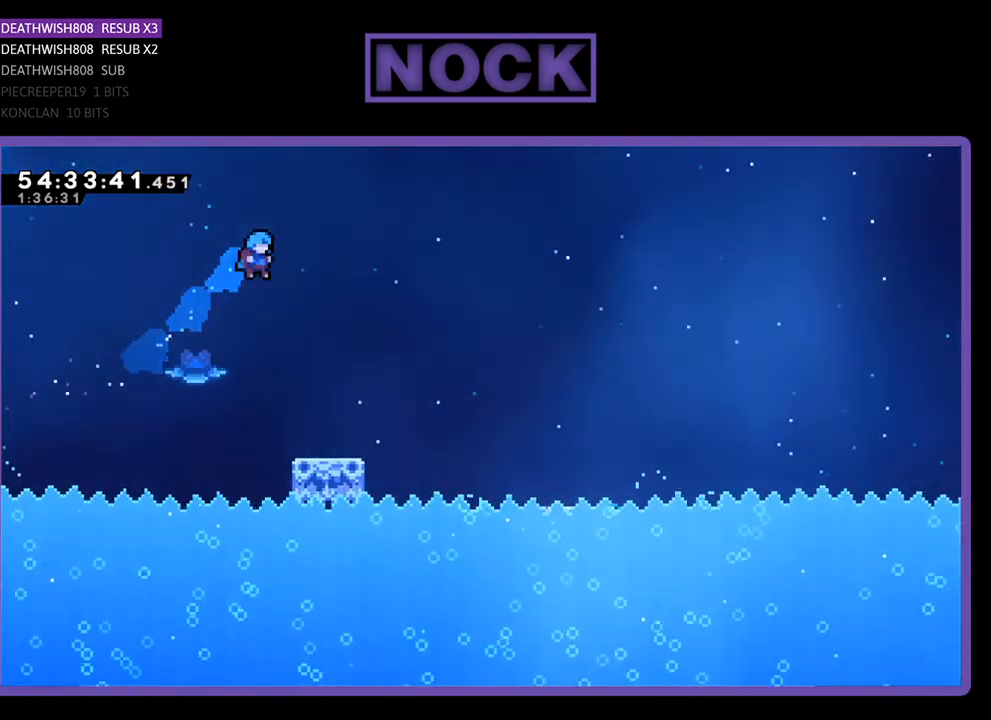
{"buttons": ["R2", "DPAD_RIGHT"], "right_stick": "center", "events": [[133, "DPAD_RIGHT", "down"]]}
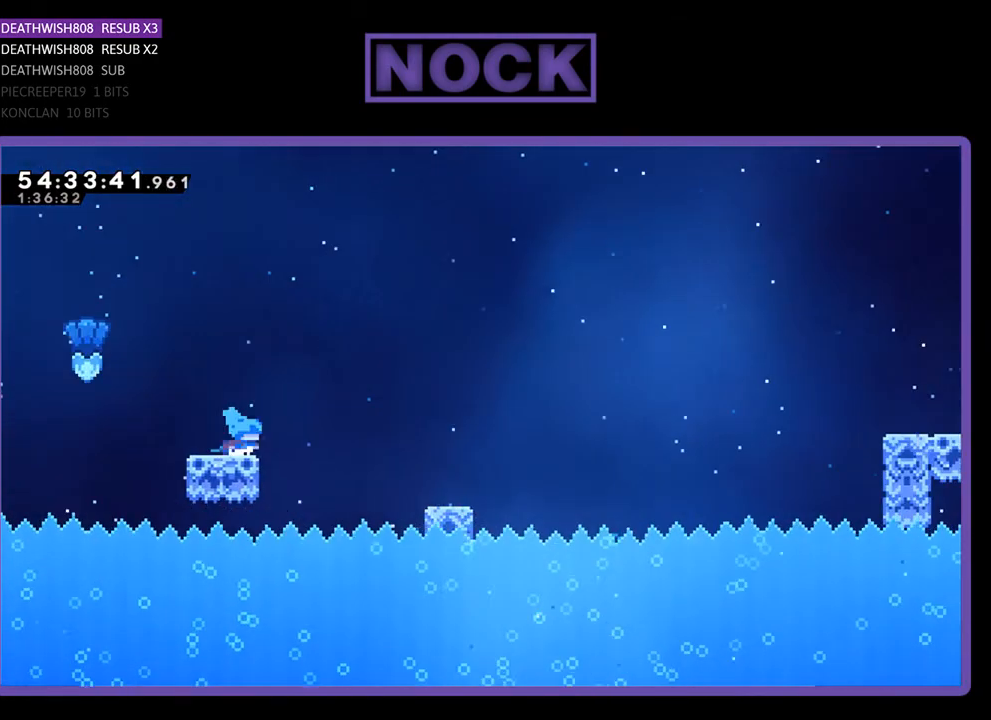
{"buttons": ["R2", "DPAD_RIGHT"], "right_stick": "center", "events": [[33, "CROSS", "down"], [233, "CROSS", "up"]]}
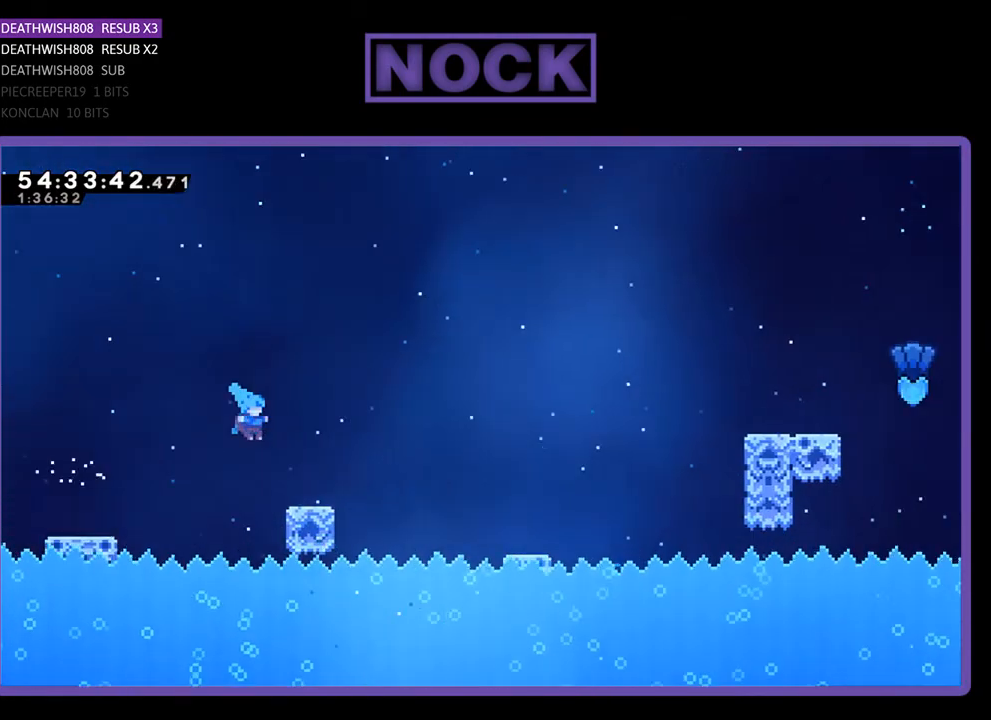
{"buttons": ["CROSS", "R2", "DPAD_UP", "DPAD_RIGHT"], "right_stick": "center", "events": [[33, "DPAD_UP", "down"], [267, "CROSS", "down"]]}
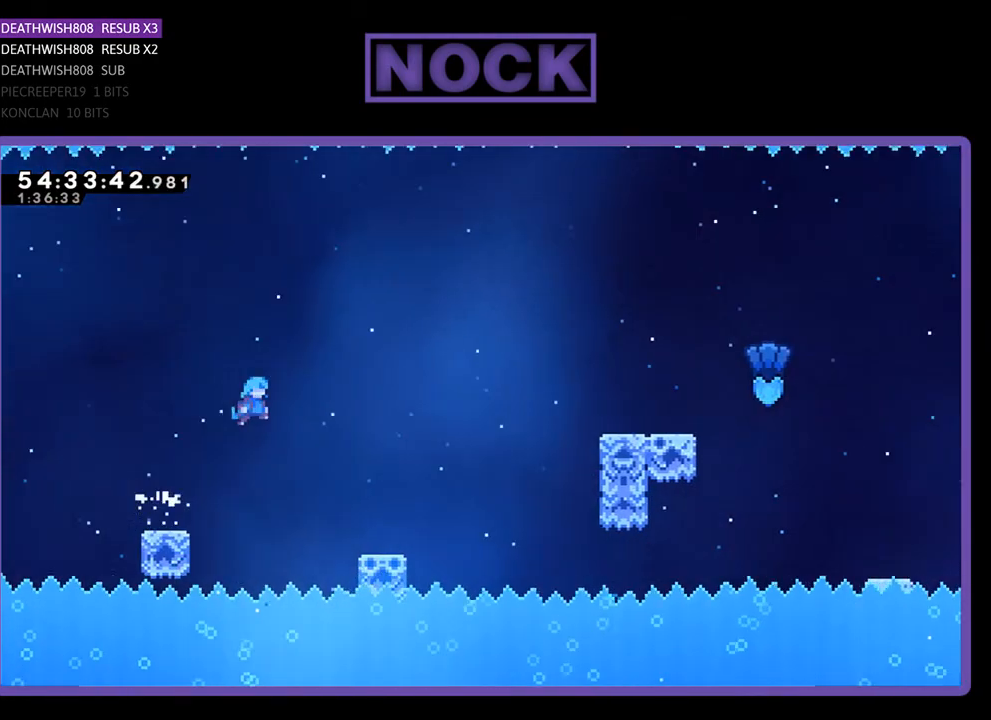
{"buttons": ["R2", "DPAD_UP", "DPAD_RIGHT"], "right_stick": "center", "events": [[467, "CROSS", "up"]]}
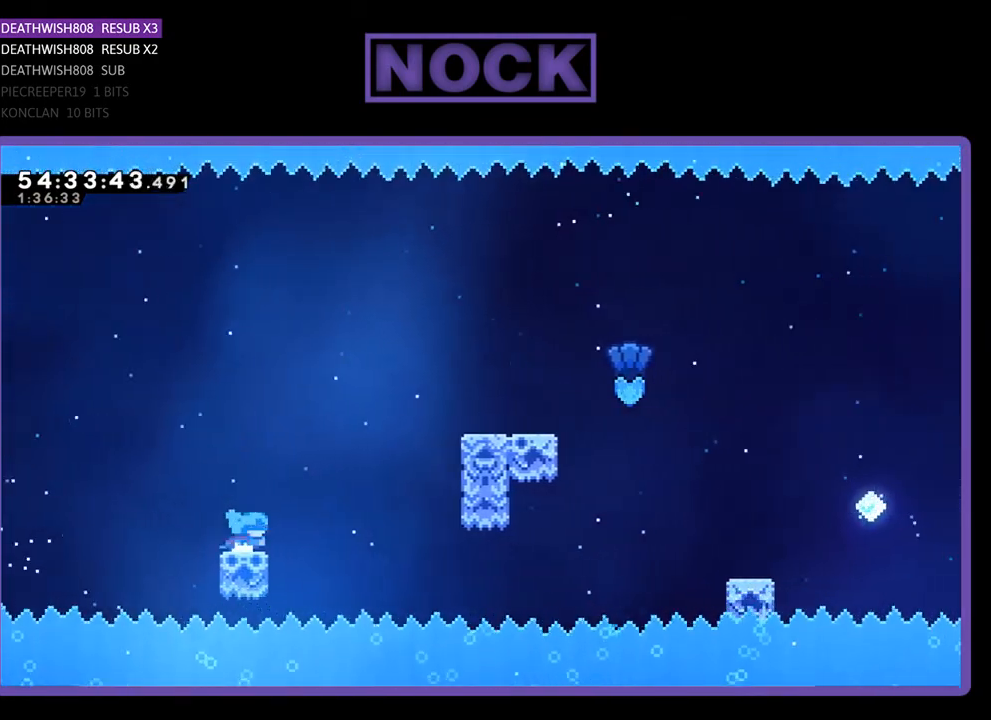
{"buttons": ["CROSS", "R2", "DPAD_UP", "DPAD_RIGHT"], "right_stick": "center", "events": [[200, "CROSS", "down"]]}
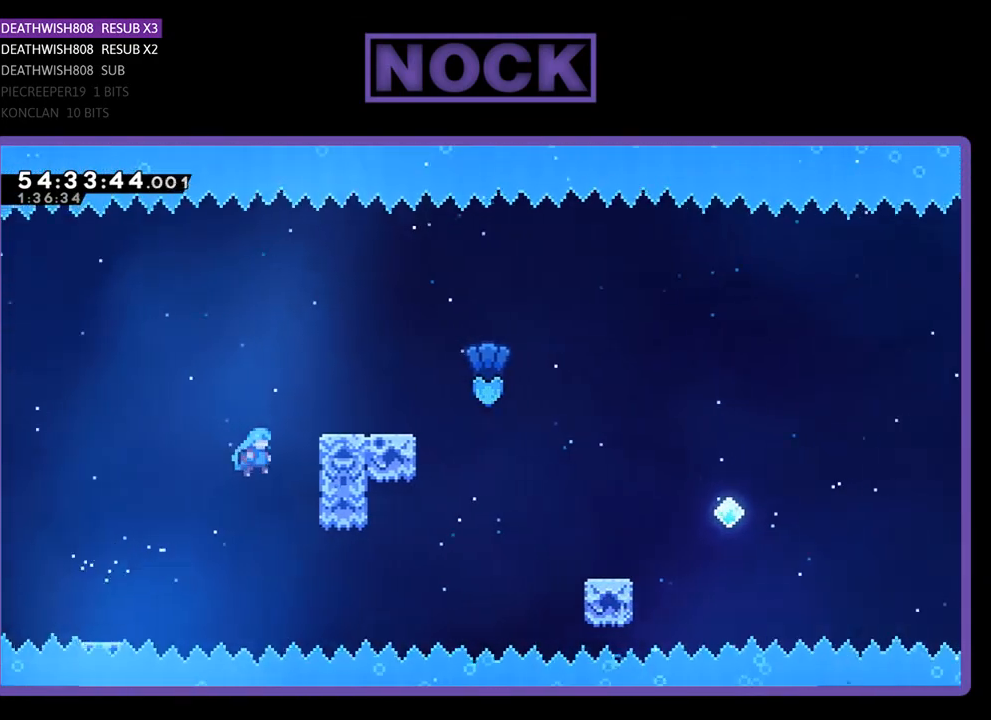
{"buttons": ["CROSS", "R2", "DPAD_UP", "DPAD_RIGHT"], "right_stick": "center", "events": [[233, "CROSS", "up"], [333, "CROSS", "down"]]}
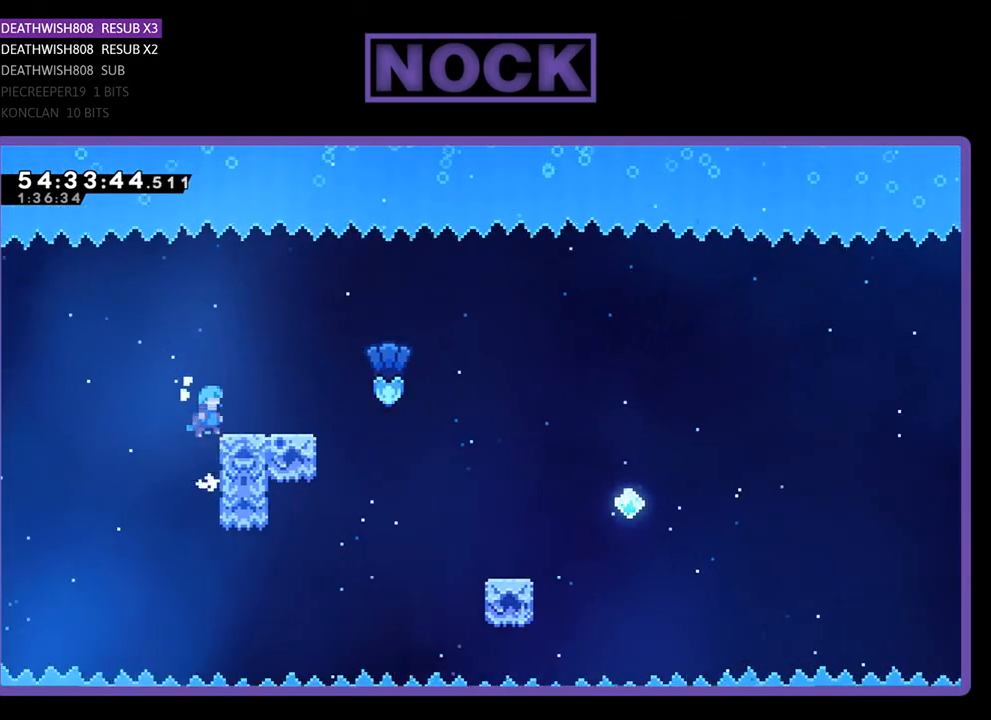
{"buttons": ["CROSS", "R2", "DPAD_UP", "DPAD_RIGHT"], "right_stick": "center", "events": [[300, "CROSS", "up"], [467, "CROSS", "down"]]}
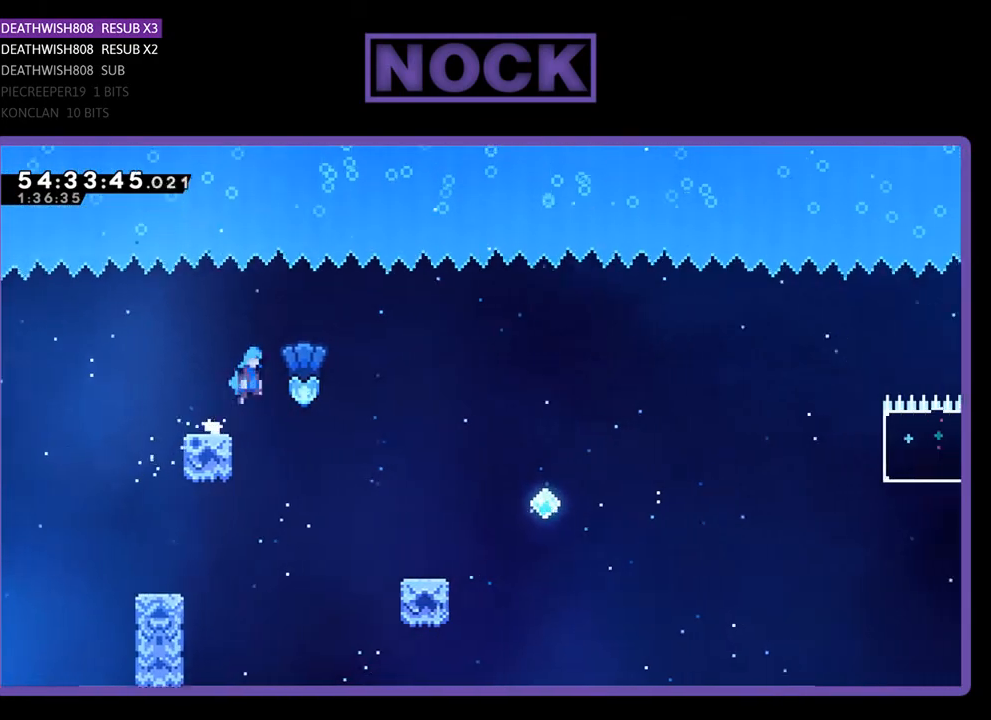
{"buttons": ["R2", "DPAD_RIGHT"], "right_stick": "center", "events": [[200, "CROSS", "up"], [333, "DPAD_UP", "up"]]}
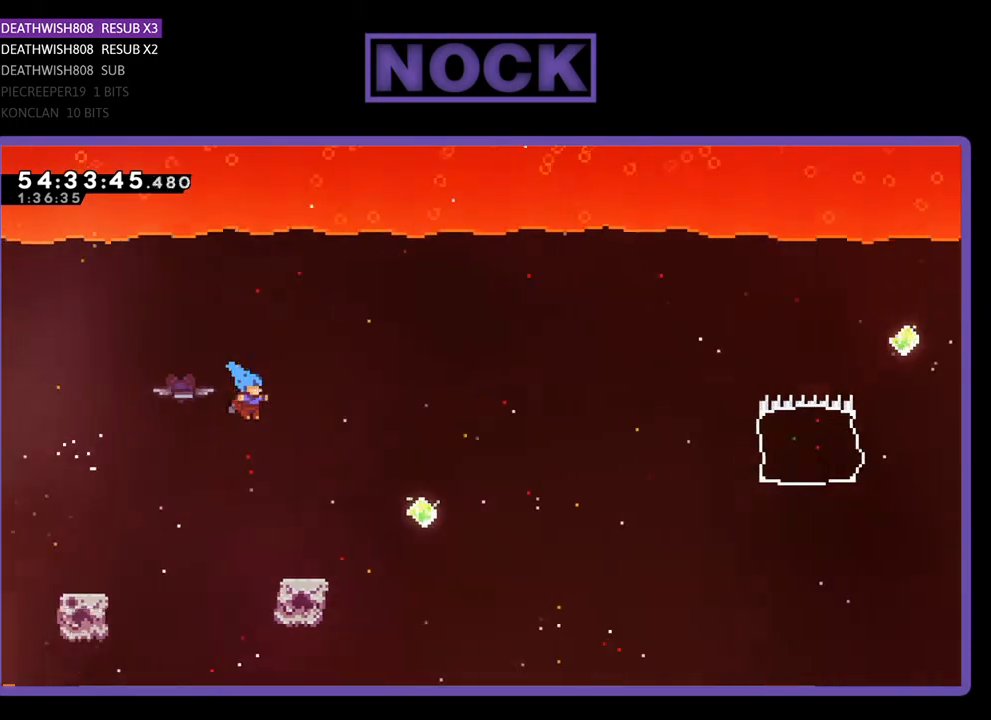
{"buttons": ["CROSS", "R2", "DPAD_UP", "DPAD_RIGHT"], "right_stick": "center", "events": [[100, "DPAD_RIGHT", "up"], [167, "DPAD_RIGHT", "down"], [400, "CROSS", "down"], [433, "DPAD_UP", "down"]]}
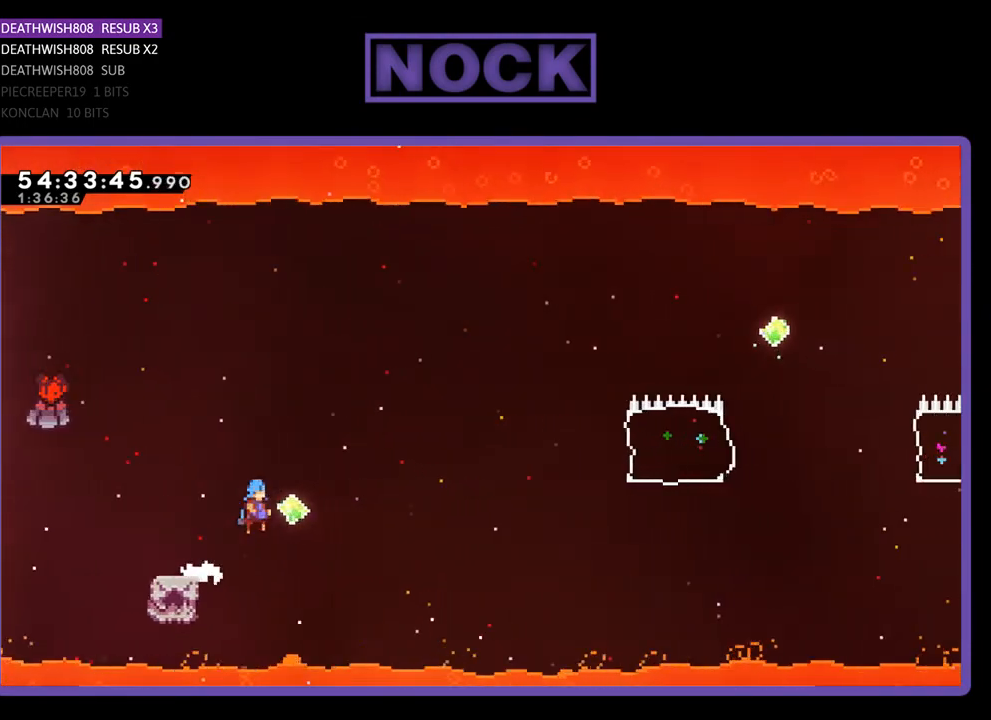
{"buttons": ["R2", "DPAD_UP", "DPAD_RIGHT"], "right_stick": "center", "events": [[233, "CROSS", "up"]]}
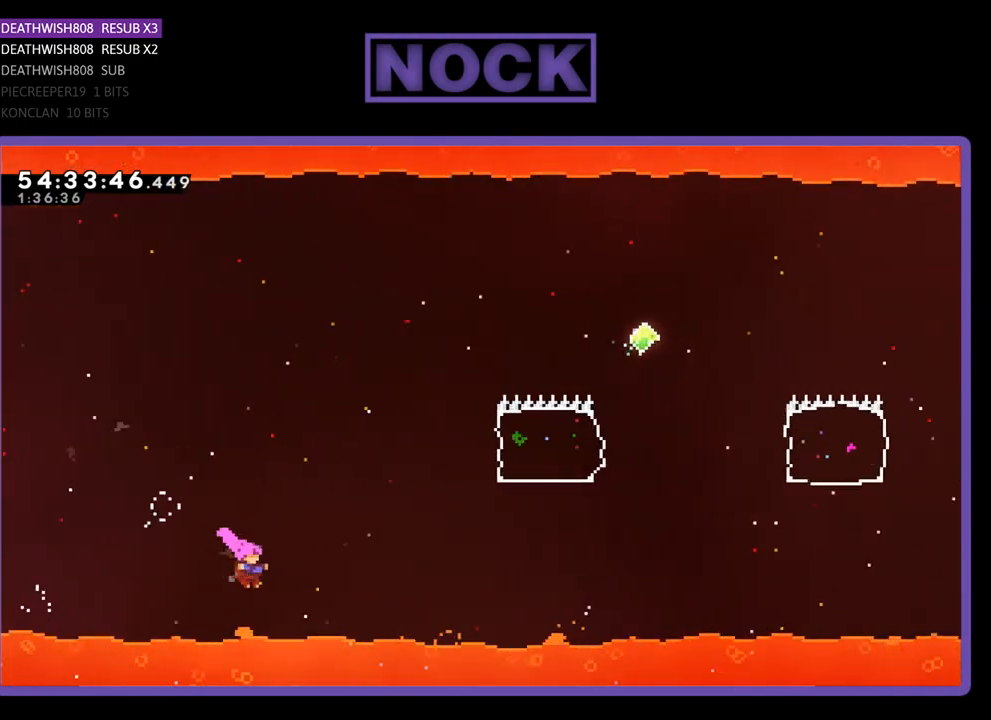
{"buttons": ["R2", "DPAD_UP", "DPAD_RIGHT"], "right_stick": "center", "events": [[67, "CIRCLE", "down"], [233, "CIRCLE", "up"]]}
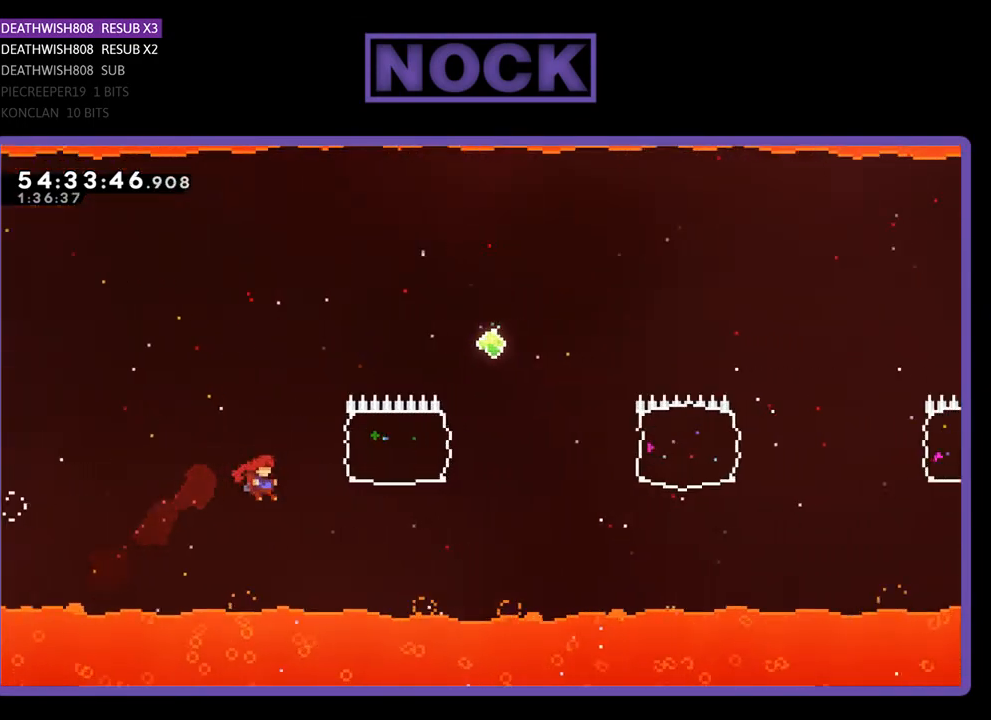
{"buttons": ["CIRCLE", "R2", "DPAD_UP", "DPAD_RIGHT"], "right_stick": "center", "events": [[133, "CIRCLE", "down"]]}
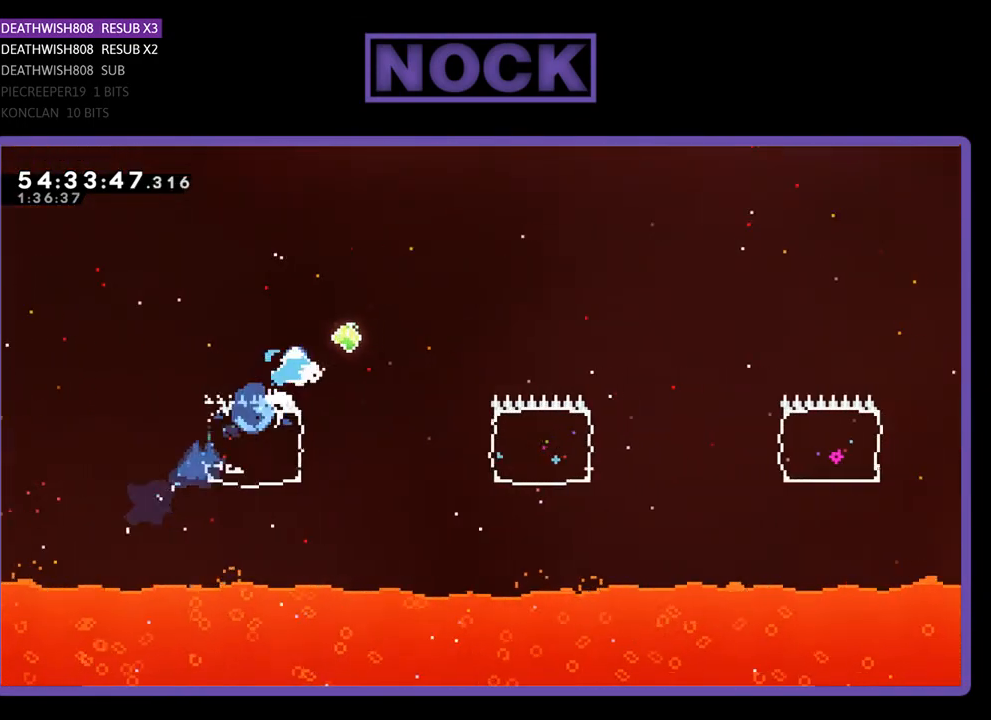
{"buttons": ["R2", "DPAD_RIGHT"], "right_stick": "center", "events": [[133, "DPAD_UP", "up"], [167, "CIRCLE", "up"], [200, "DPAD_RIGHT", "up"], [367, "DPAD_RIGHT", "down"]]}
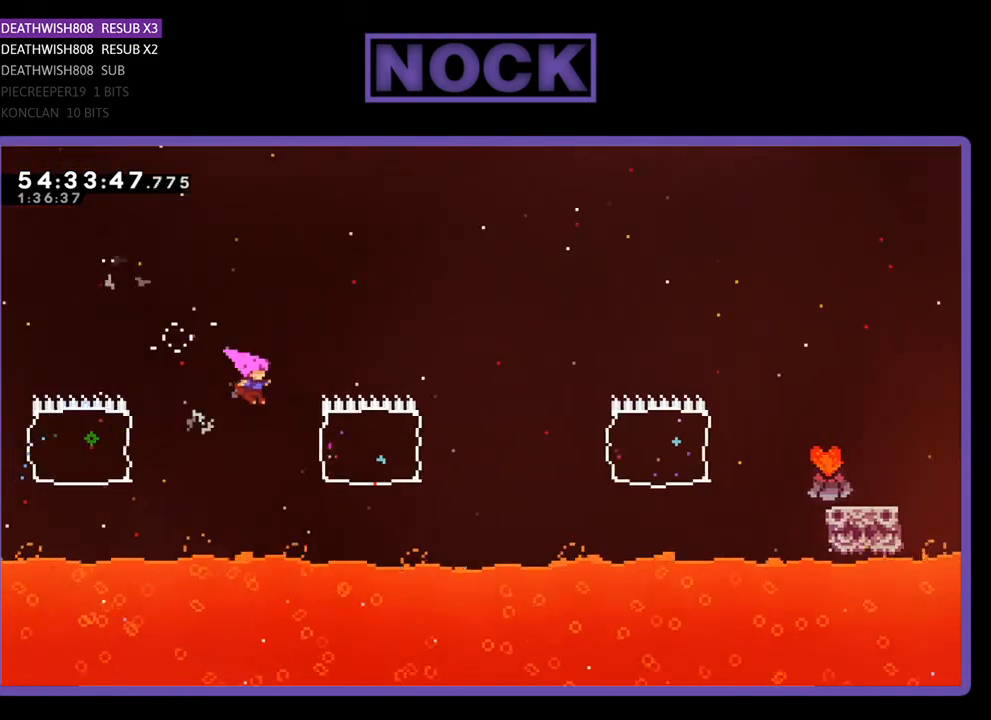
{"buttons": ["R2", "DPAD_RIGHT"], "right_stick": "center", "events": [[133, "CIRCLE", "down"], [400, "CIRCLE", "up"]]}
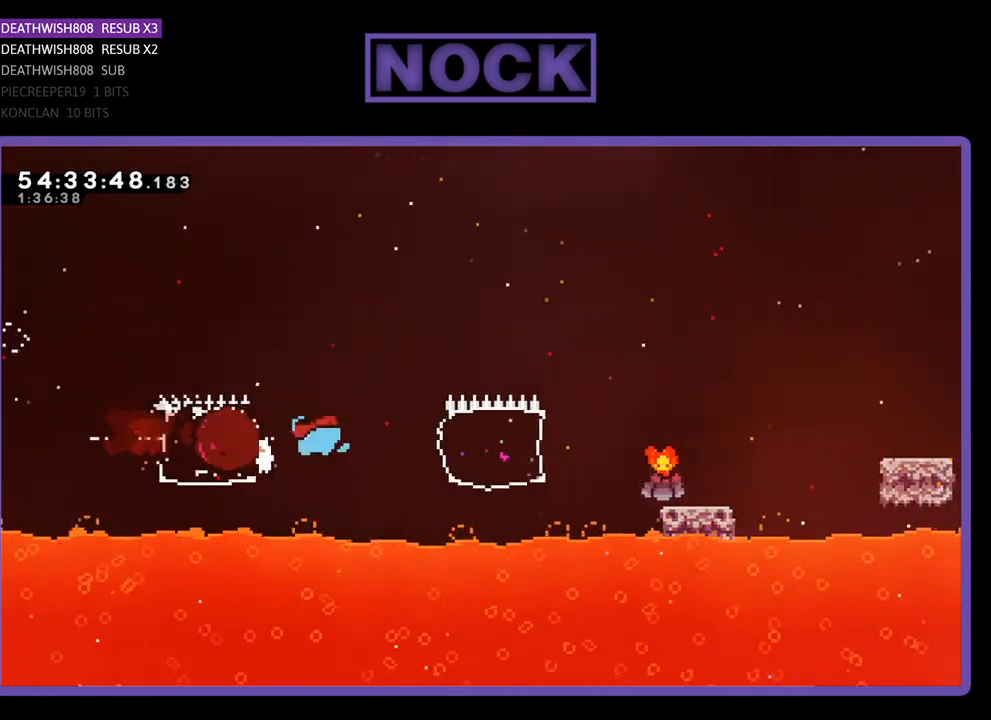
{"buttons": ["R2", "DPAD_UP", "DPAD_RIGHT"], "right_stick": "center", "events": [[167, "CIRCLE", "down"], [167, "DPAD_UP", "down"], [467, "CIRCLE", "up"]]}
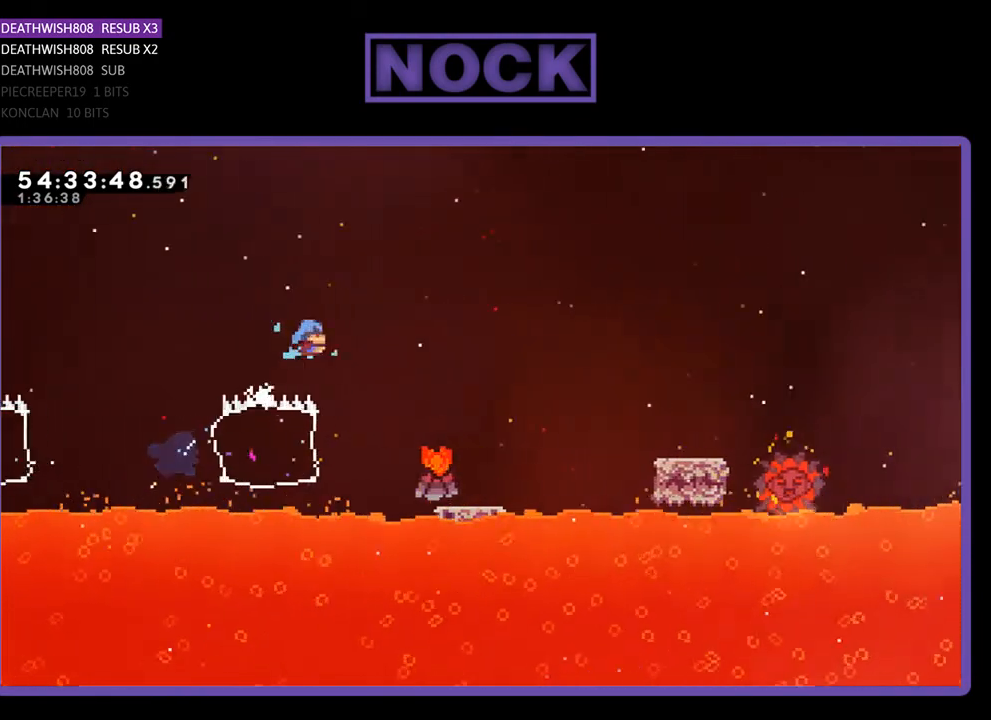
{"buttons": ["R2"], "right_stick": "center", "events": [[33, "DPAD_UP", "up"], [433, "DPAD_RIGHT", "up"]]}
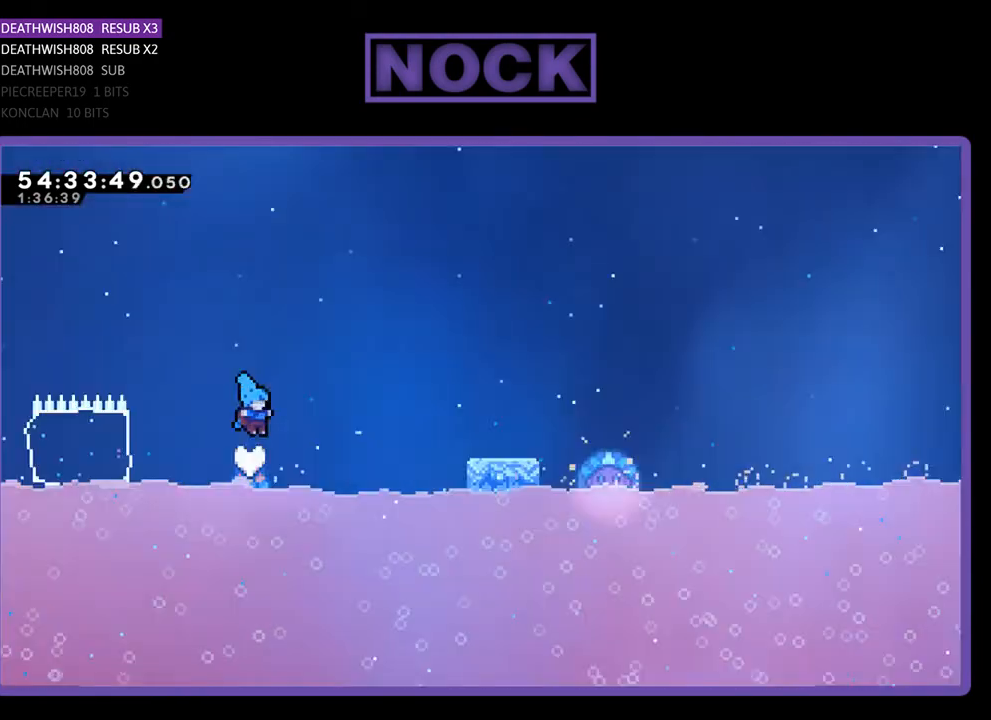
{"buttons": ["CROSS", "R2", "DPAD_UP", "DPAD_RIGHT"], "right_stick": "center", "events": [[167, "DPAD_RIGHT", "down"], [300, "CROSS", "down"], [400, "DPAD_UP", "down"]]}
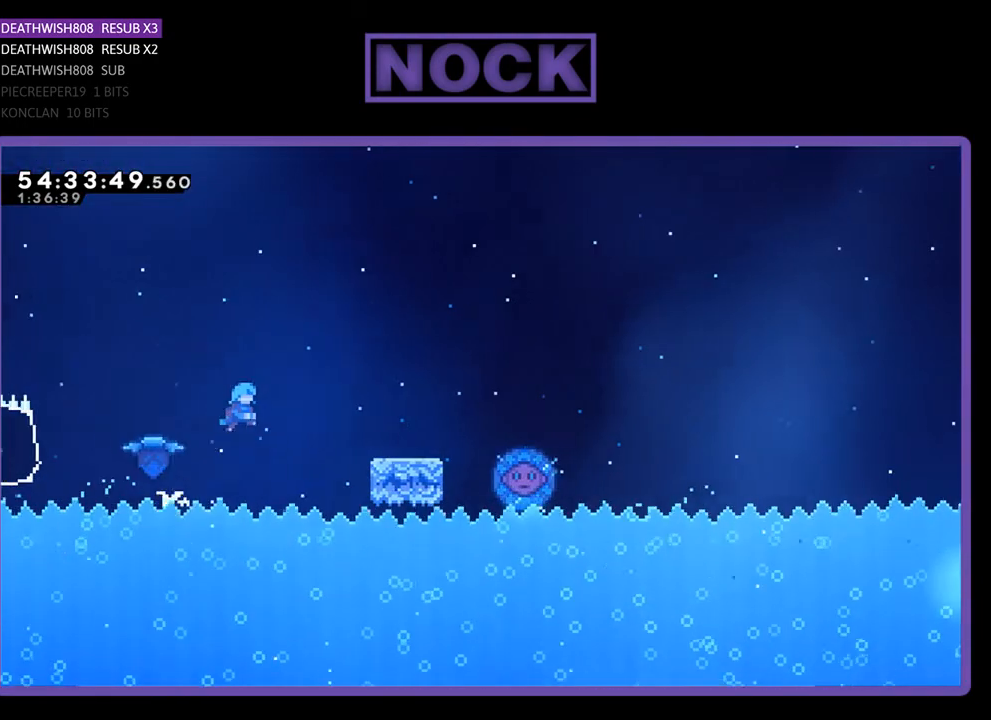
{"buttons": ["CROSS", "R2", "DPAD_UP", "DPAD_RIGHT"], "right_stick": "center", "events": [[400, "CROSS", "up"], [467, "CROSS", "down"]]}
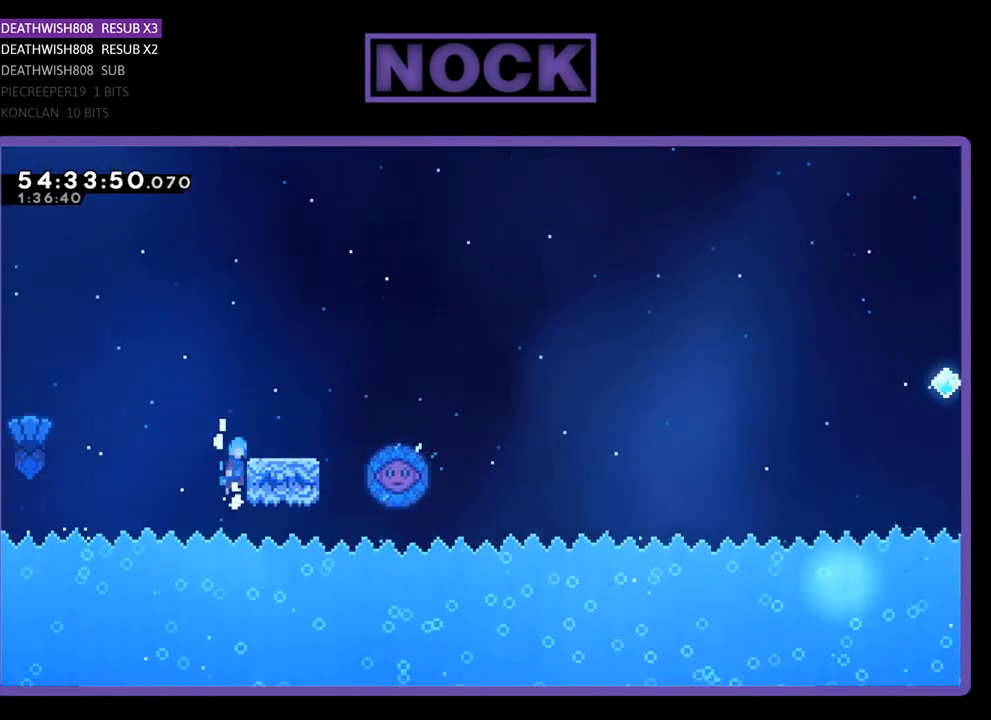
{"buttons": ["CROSS", "R2", "DPAD_RIGHT"], "right_stick": "center", "events": [[267, "CROSS", "up"], [267, "DPAD_UP", "up"], [500, "CROSS", "down"]]}